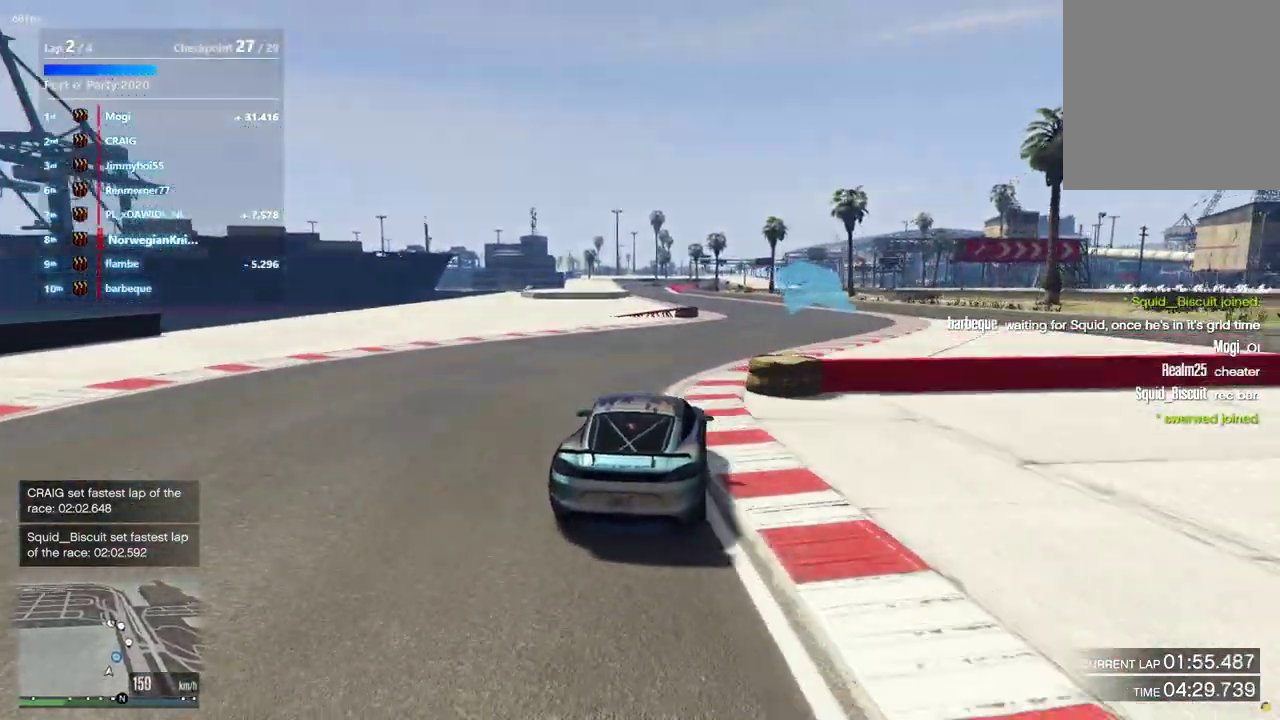
Gameplay with a controller (Xbox layout); each line is a JSON object with the inputs held at the frame after it (dt_ms = milliseconds from this image to that frame). "events" lists button and stick changes between this image and that frame as [ms after this image, input, new state], when the widget could be followed in between. Not read: L3 R2 R3.
{"dt_ms": 400, "buttons": [], "left_stick": "left", "right_stick": "center", "events": [[33, "left_stick", "right"], [133, "left_stick", "down-right"], [200, "left_stick", "center"], [333, "left_stick", "left"]]}
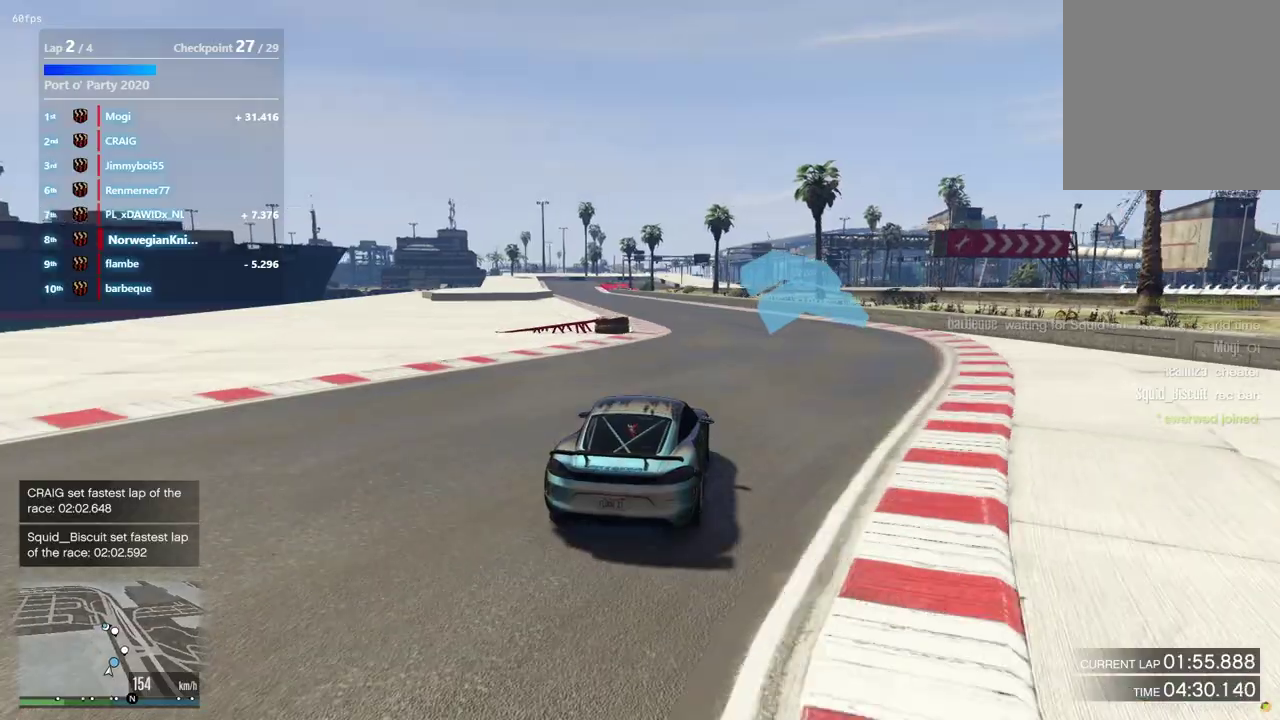
{"dt_ms": 600, "buttons": [], "left_stick": "center", "right_stick": "center", "events": [[100, "left_stick", "center"], [300, "left_stick", "left"], [533, "left_stick", "center"]]}
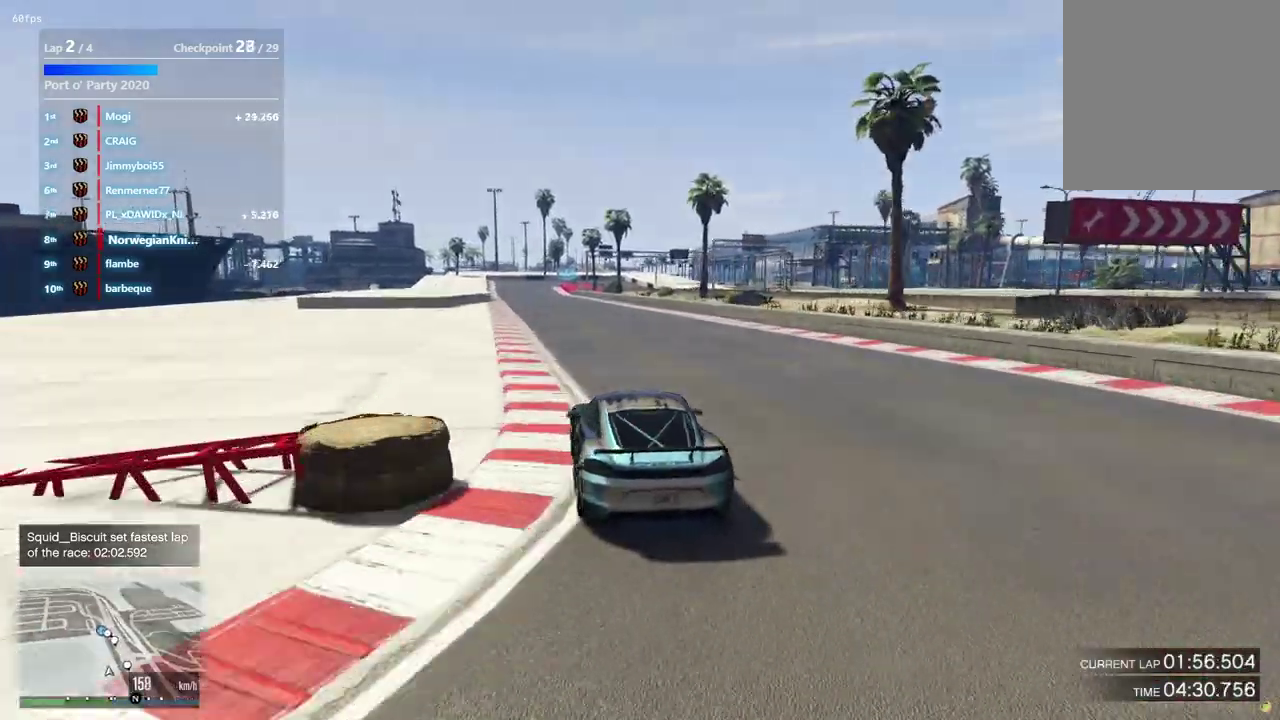
{"dt_ms": 300, "buttons": [], "left_stick": "center", "right_stick": "center", "events": []}
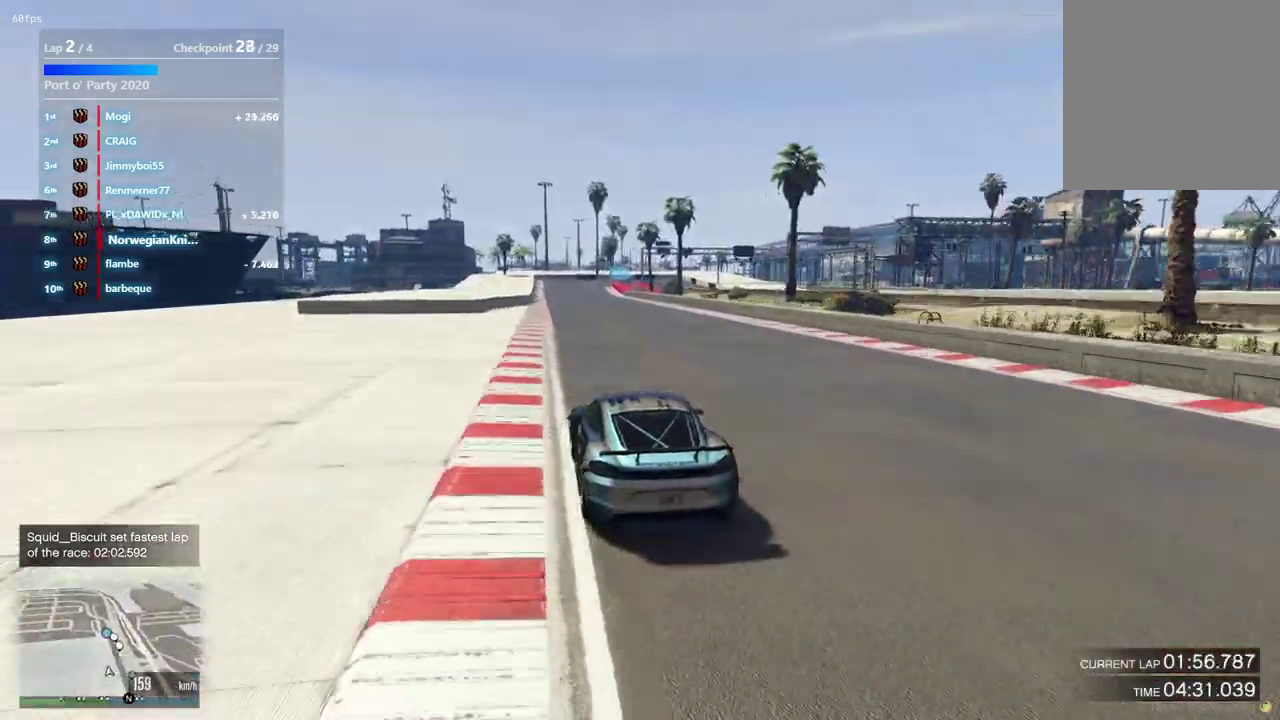
{"dt_ms": 900, "buttons": [], "left_stick": "center", "right_stick": "center", "events": [[167, "left_stick", "right"], [300, "left_stick", "center"], [567, "left_stick", "right"], [667, "left_stick", "center"], [733, "left_stick", "left"], [900, "left_stick", "center"]]}
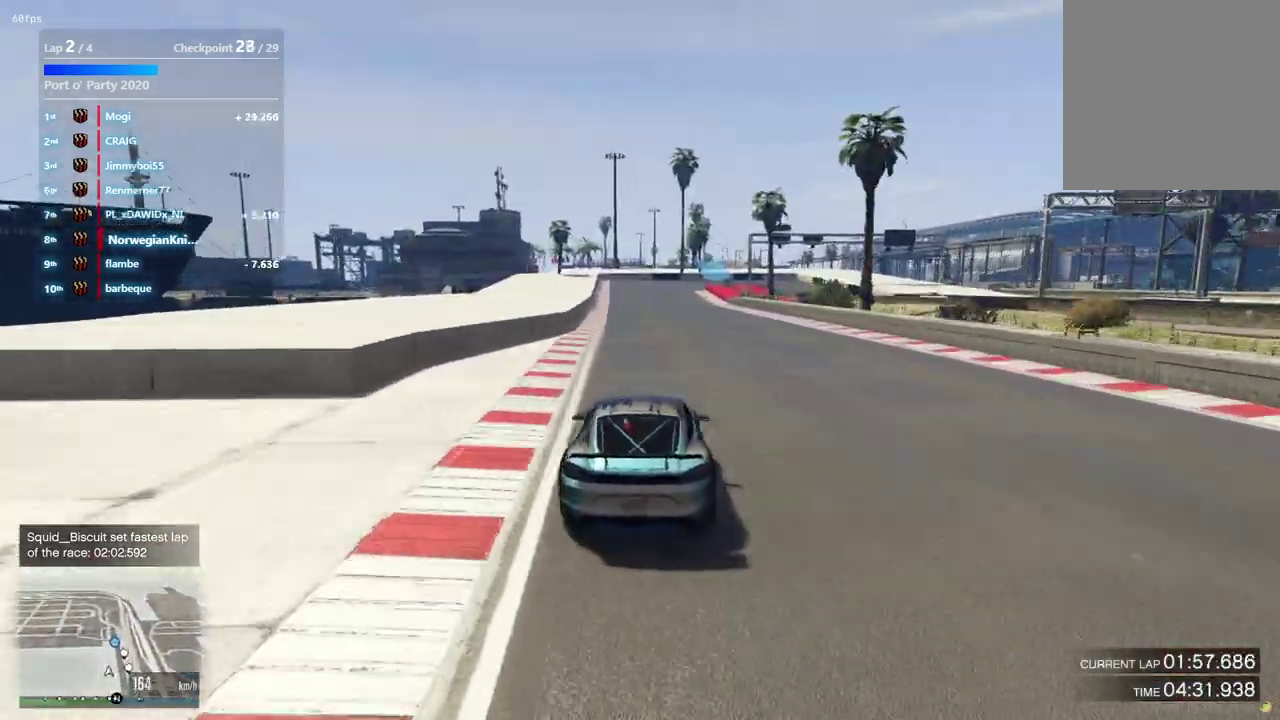
{"dt_ms": 300, "buttons": [], "left_stick": "center", "right_stick": "center", "events": []}
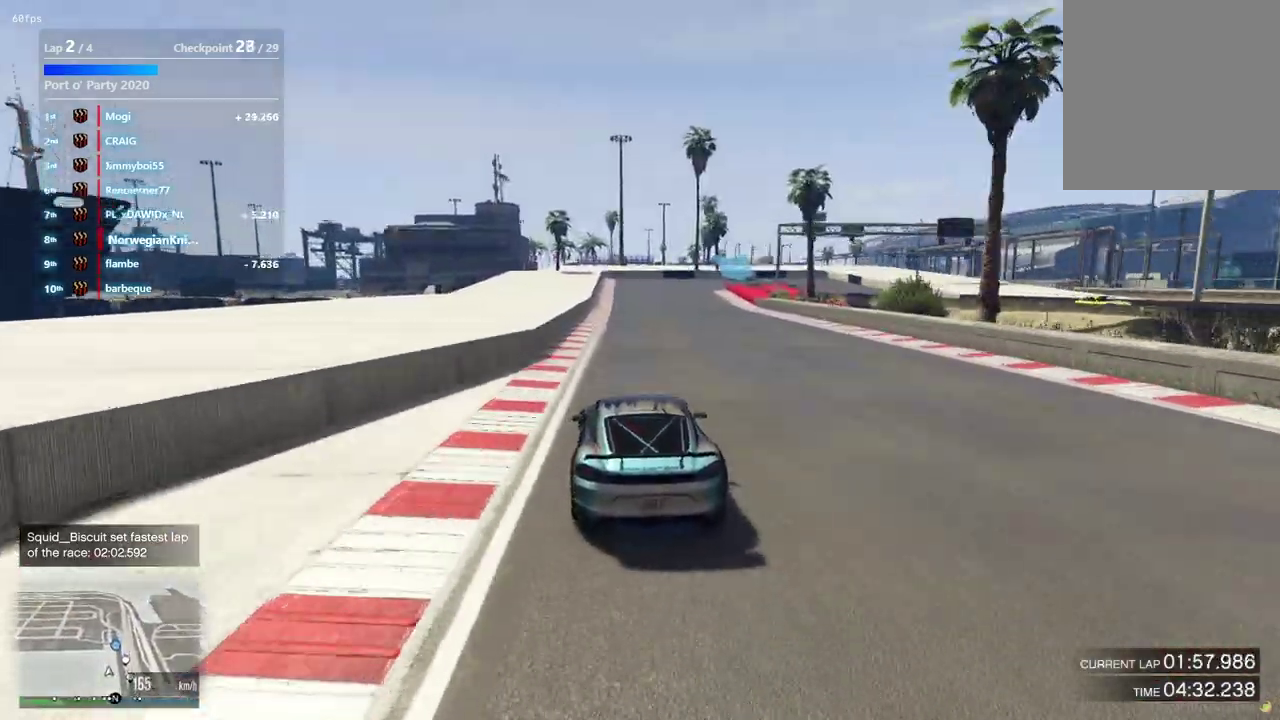
{"dt_ms": 500, "buttons": [], "left_stick": "center", "right_stick": "center", "events": []}